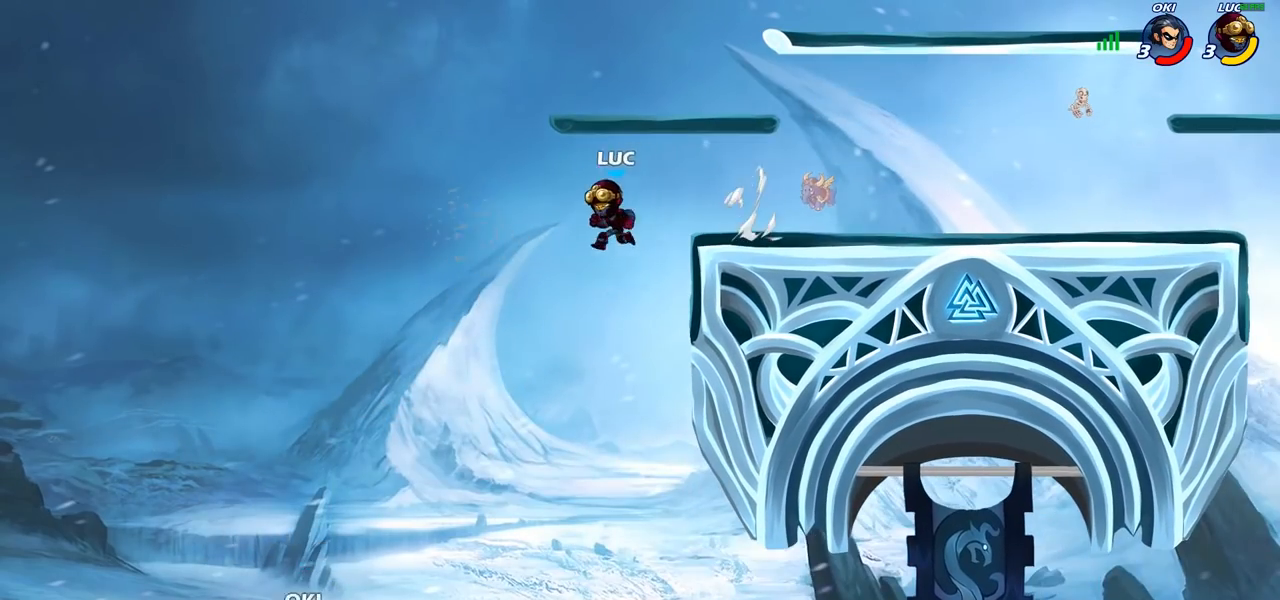
Gameplay with a controller (PlayStation layout); each line is a JSON object with the inputs held at the frame after it. "events" lists button and stick changes between this image and that frame as [ms after this image, input, new state], when the widget could be followed in between. Not read: R1.
{"buttons": [], "left_stick": "left", "right_stick": "center", "events": [[117, "left_stick", "down-right"], [250, "left_stick", "left"], [317, "SQUARE", "down"], [383, "SQUARE", "up"]]}
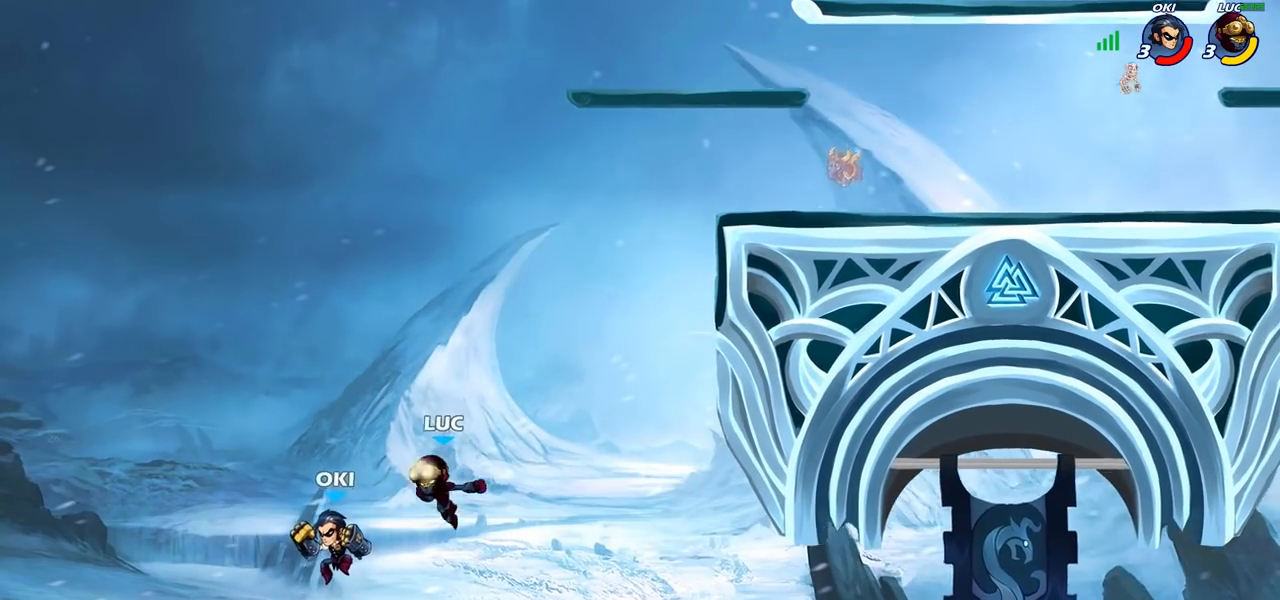
{"buttons": ["CIRCLE"], "left_stick": "up", "right_stick": "center", "events": [[33, "left_stick", "center"], [300, "left_stick", "right"], [350, "CROSS", "down"], [417, "CIRCLE", "down"], [417, "CROSS", "up"], [483, "left_stick", "up"]]}
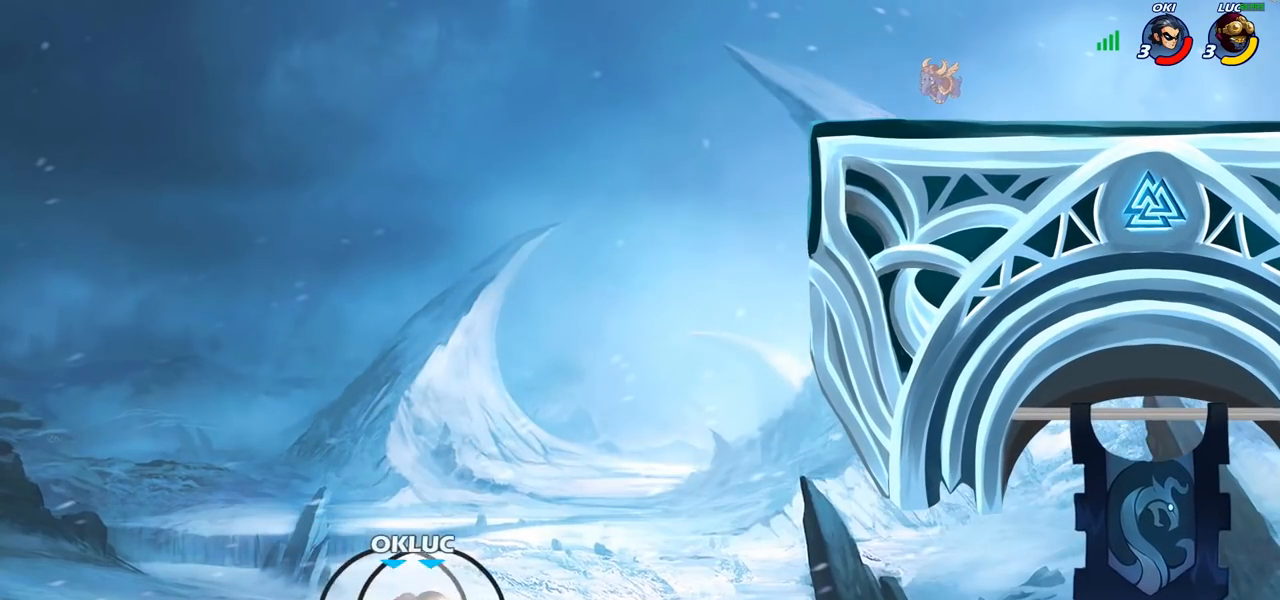
{"buttons": [], "left_stick": "up-right", "right_stick": "center", "events": [[17, "CIRCLE", "up"], [33, "left_stick", "center"], [383, "left_stick", "up-right"]]}
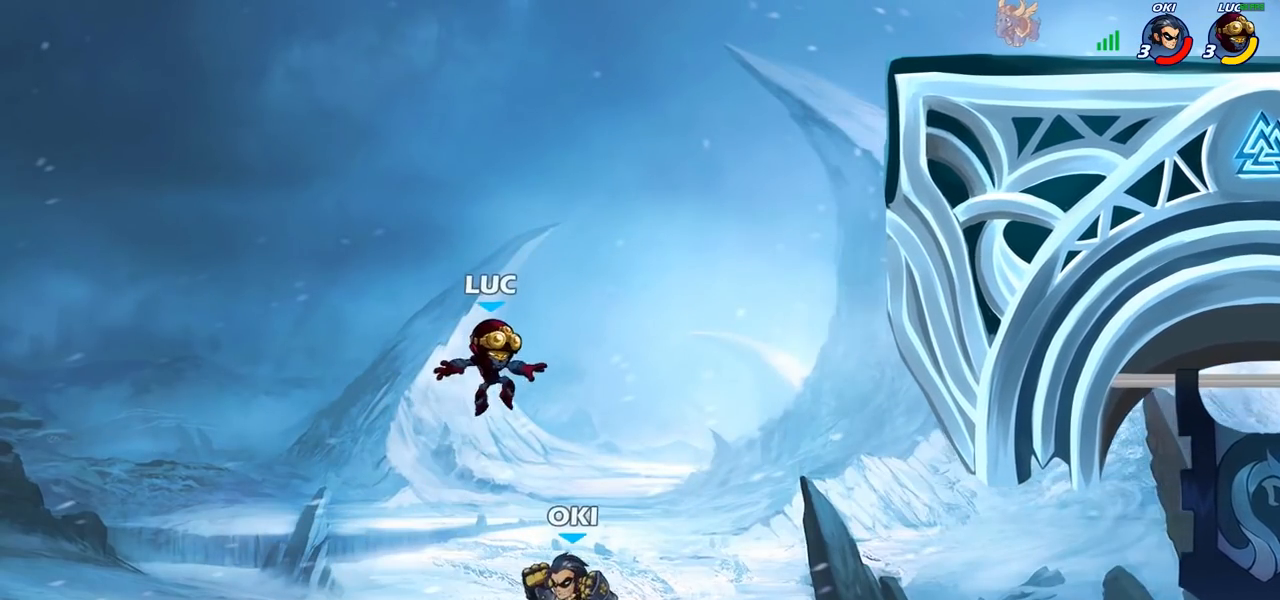
{"buttons": [], "left_stick": "up-right", "right_stick": "center", "events": [[150, "CROSS", "down"], [383, "CROSS", "up"]]}
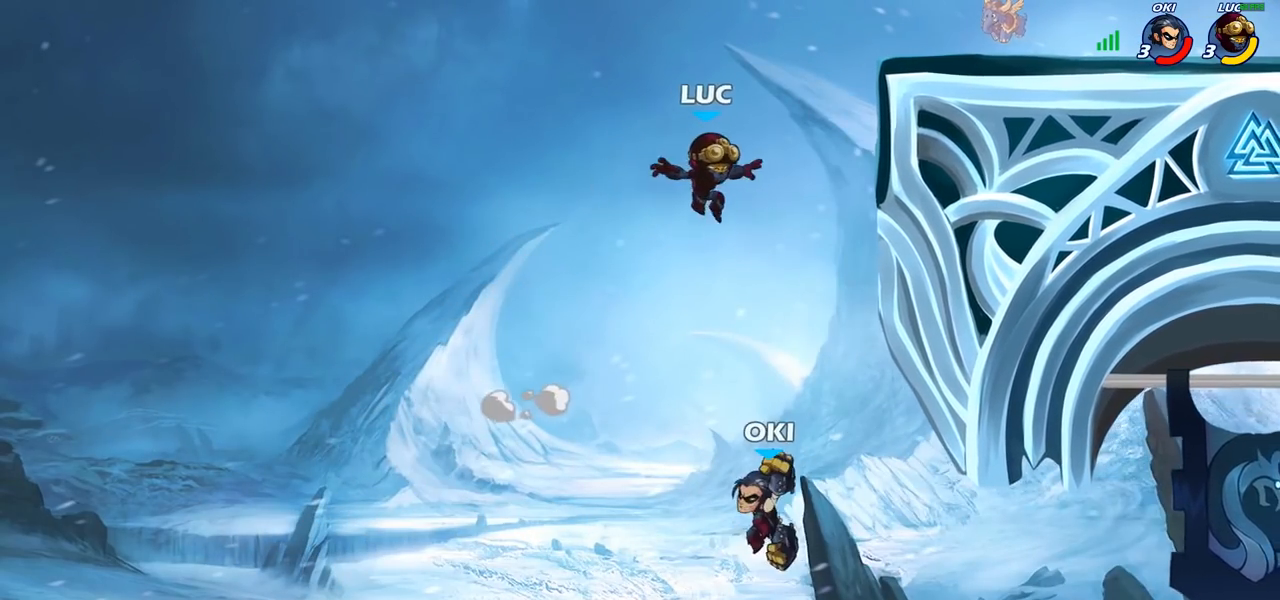
{"buttons": [], "left_stick": "center", "right_stick": "center", "events": [[83, "left_stick", "down-right"], [150, "CIRCLE", "down"], [167, "left_stick", "down-left"], [467, "left_stick", "center"], [483, "CIRCLE", "up"]]}
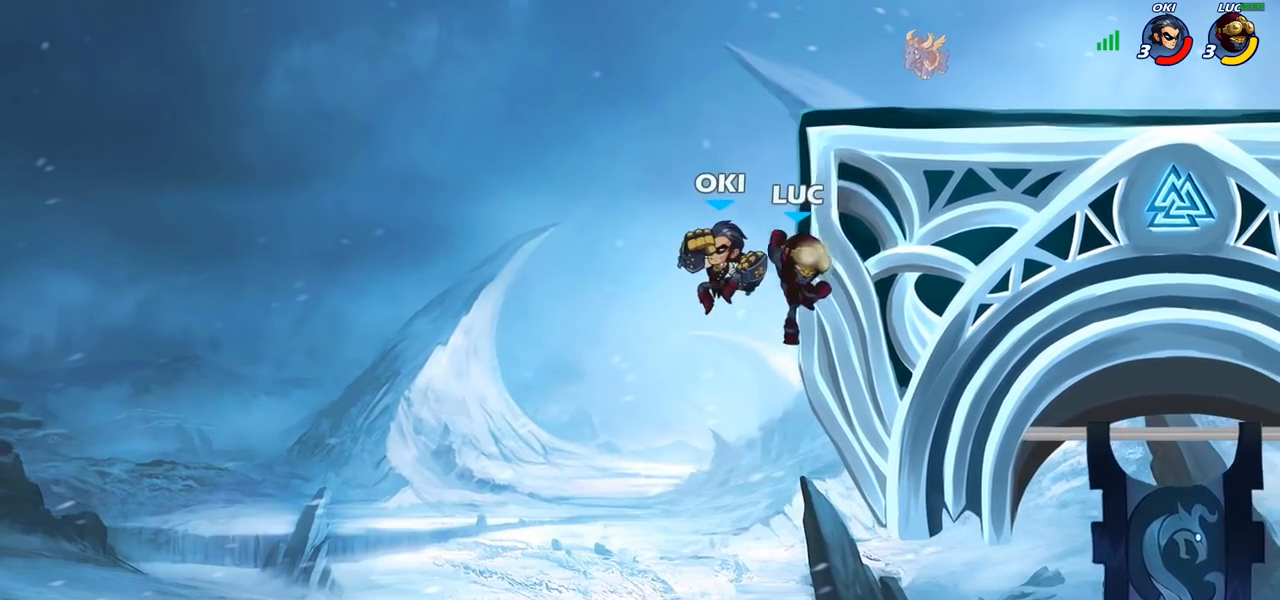
{"buttons": ["R2"], "left_stick": "up", "right_stick": "center", "events": [[200, "left_stick", "up"], [500, "R2", "down"]]}
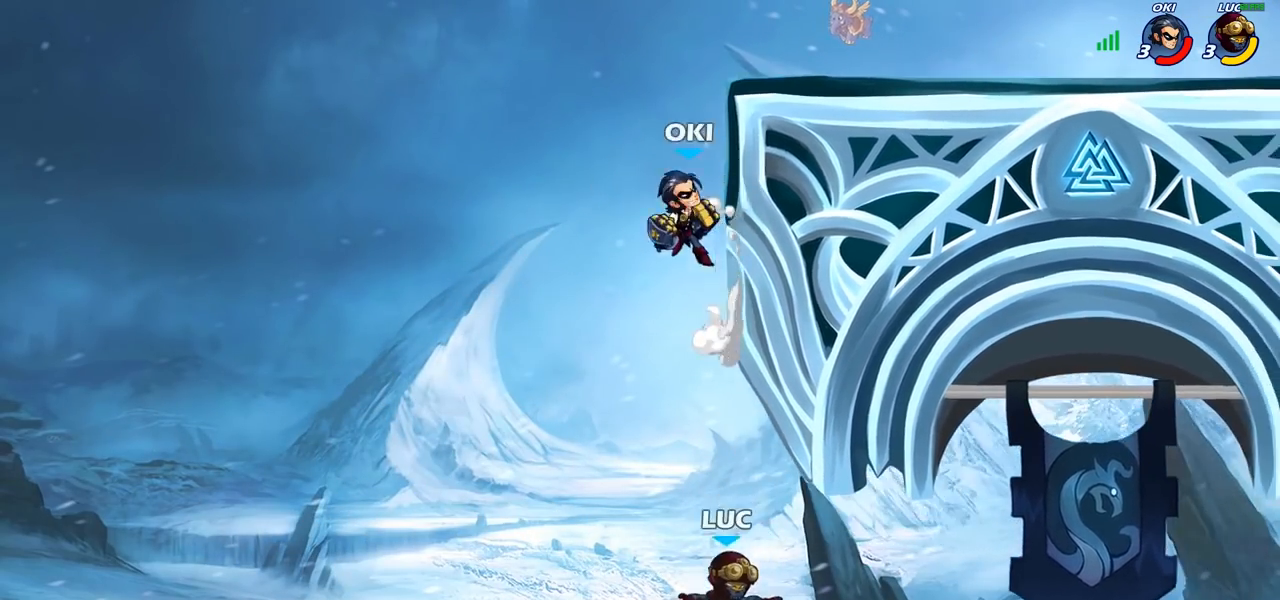
{"buttons": ["CROSS"], "left_stick": "right", "right_stick": "center", "events": [[317, "left_stick", "up-left"], [367, "R2", "up"], [433, "CROSS", "down"], [450, "left_stick", "right"]]}
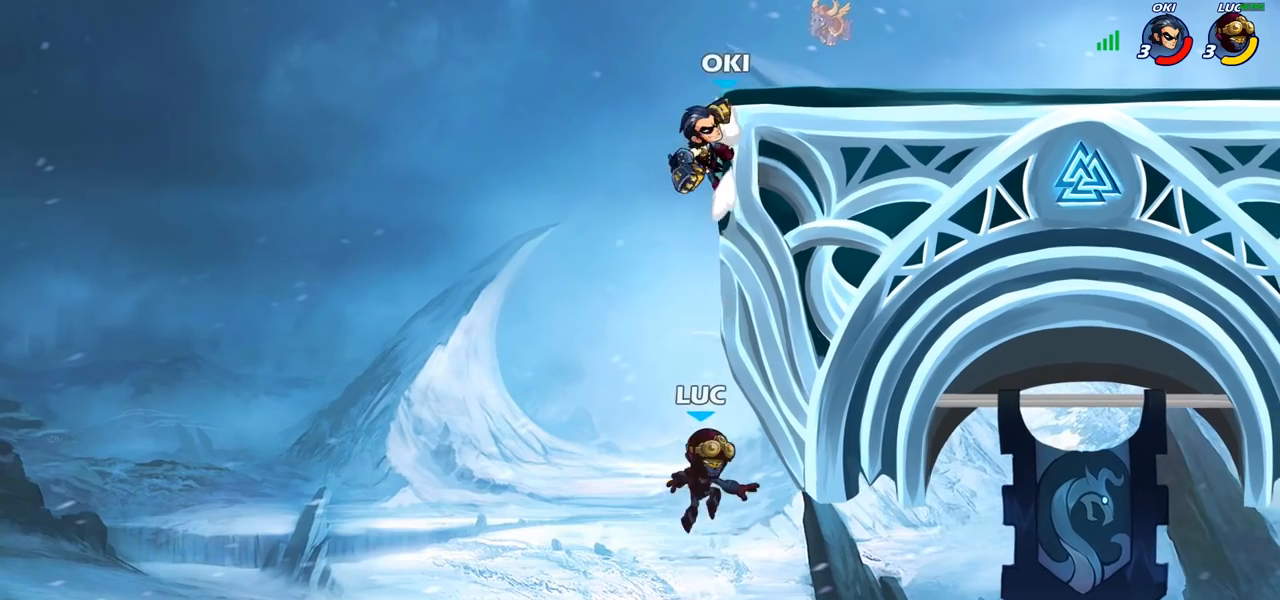
{"buttons": [], "left_stick": "down-right", "right_stick": "center", "events": [[50, "left_stick", "up-left"], [67, "CROSS", "up"], [83, "CIRCLE", "down"], [100, "CIRCLE", "up"], [167, "left_stick", "down-right"], [250, "left_stick", "up-left"], [350, "left_stick", "down-right"], [400, "left_stick", "up-left"], [500, "left_stick", "down-right"]]}
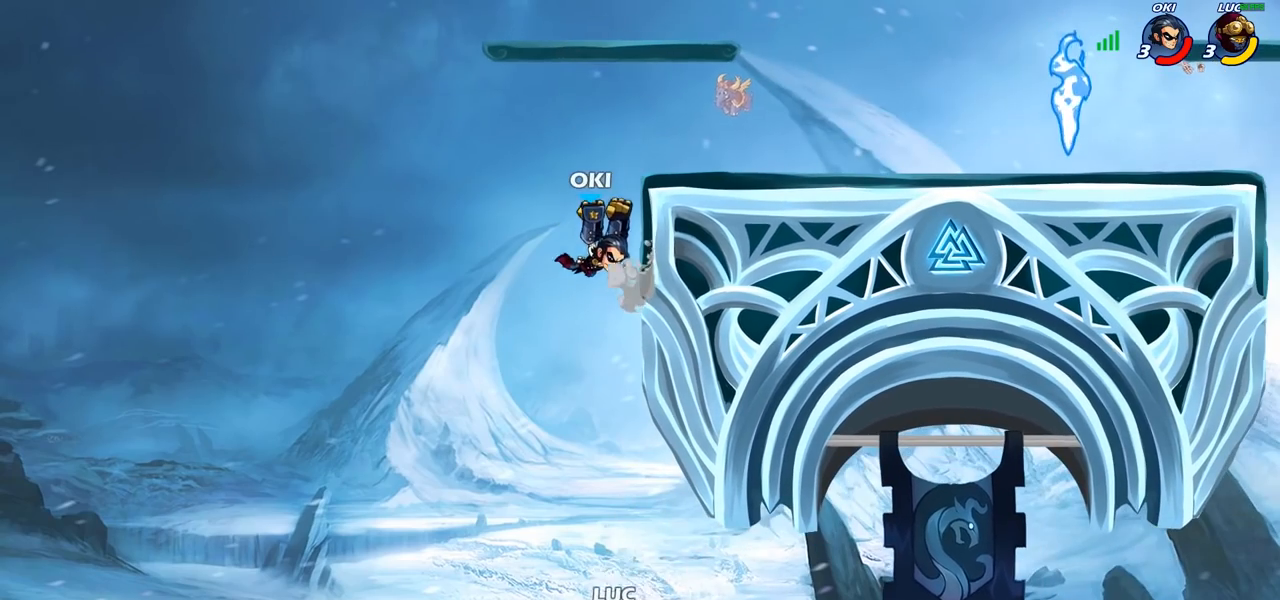
{"buttons": [], "left_stick": "down-right", "right_stick": "center", "events": [[67, "left_stick", "left"], [150, "left_stick", "down-right"], [233, "left_stick", "up-left"], [300, "left_stick", "right"], [383, "left_stick", "left"], [483, "left_stick", "down-right"]]}
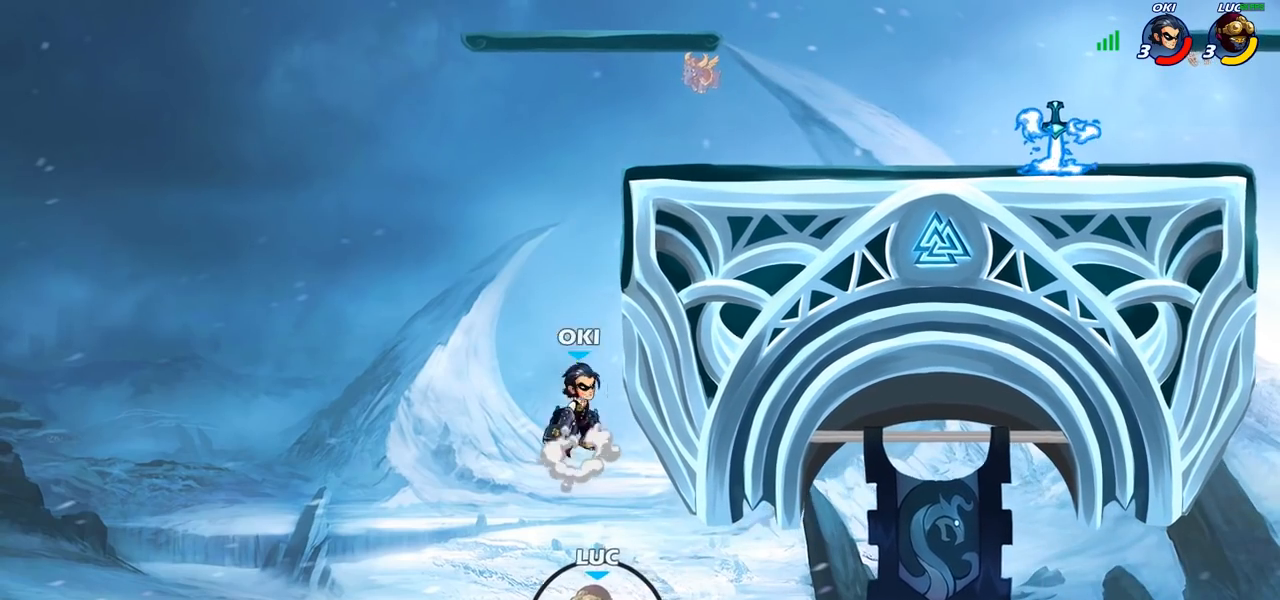
{"buttons": [], "left_stick": "down", "right_stick": "center", "events": [[33, "left_stick", "left"], [117, "left_stick", "down-right"], [167, "left_stick", "left"], [233, "left_stick", "up"], [317, "left_stick", "right"], [400, "left_stick", "left"], [500, "left_stick", "down"]]}
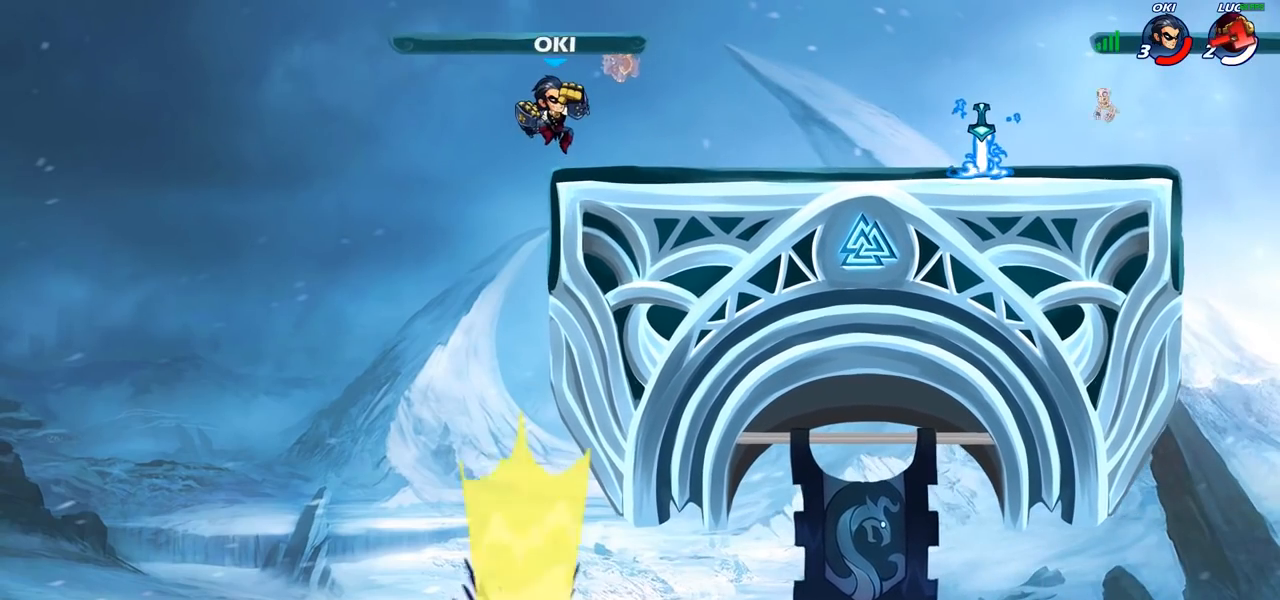
{"buttons": [], "left_stick": "right", "right_stick": "center", "events": [[17, "left_stick", "down-right"], [183, "left_stick", "up-left"], [267, "left_stick", "center"], [467, "left_stick", "right"]]}
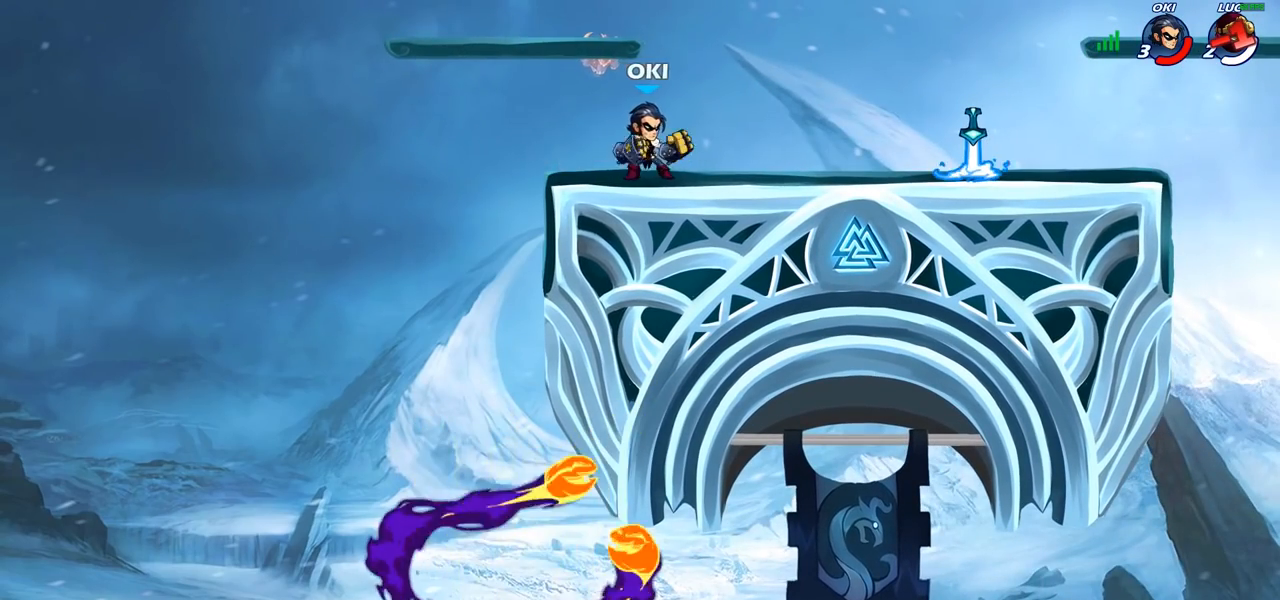
{"buttons": [], "left_stick": "center", "right_stick": "center", "events": [[50, "left_stick", "down-left"], [100, "left_stick", "center"], [150, "left_stick", "left"], [217, "left_stick", "center"]]}
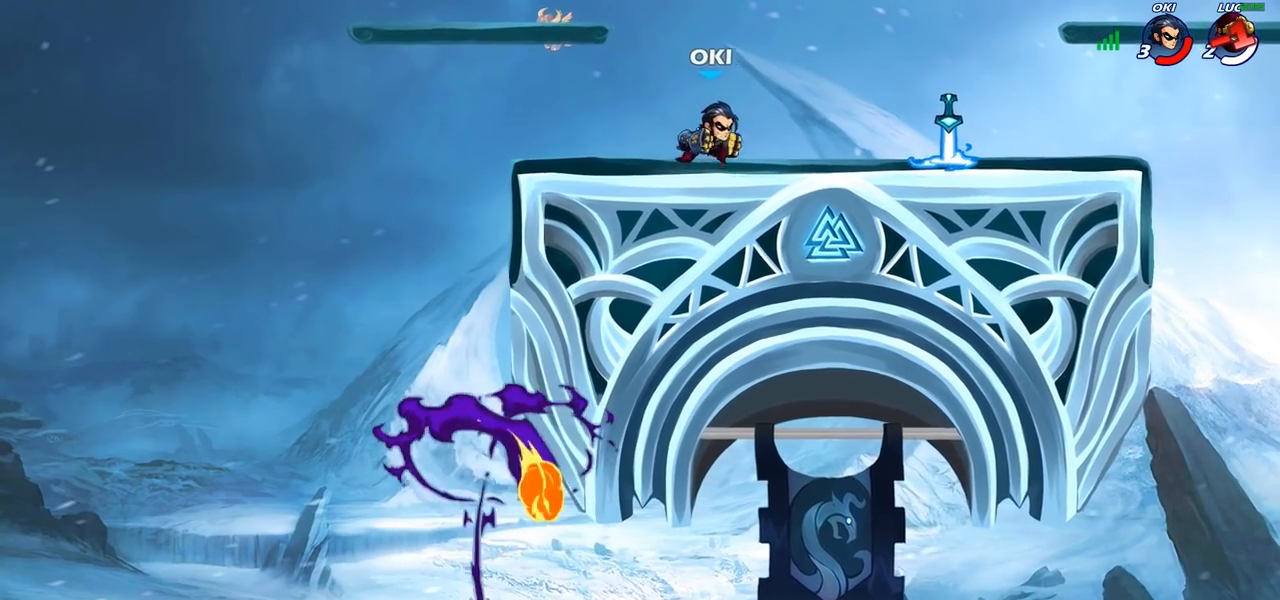
{"buttons": [], "left_stick": "center", "right_stick": "center", "events": []}
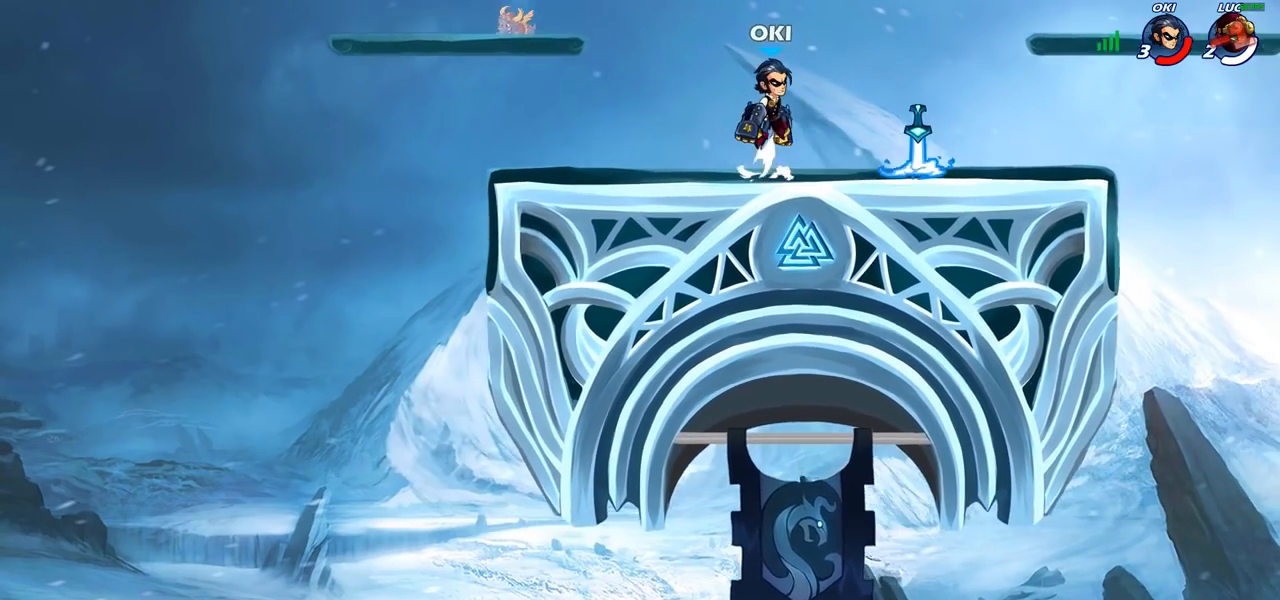
{"buttons": [], "left_stick": "center", "right_stick": "center", "events": []}
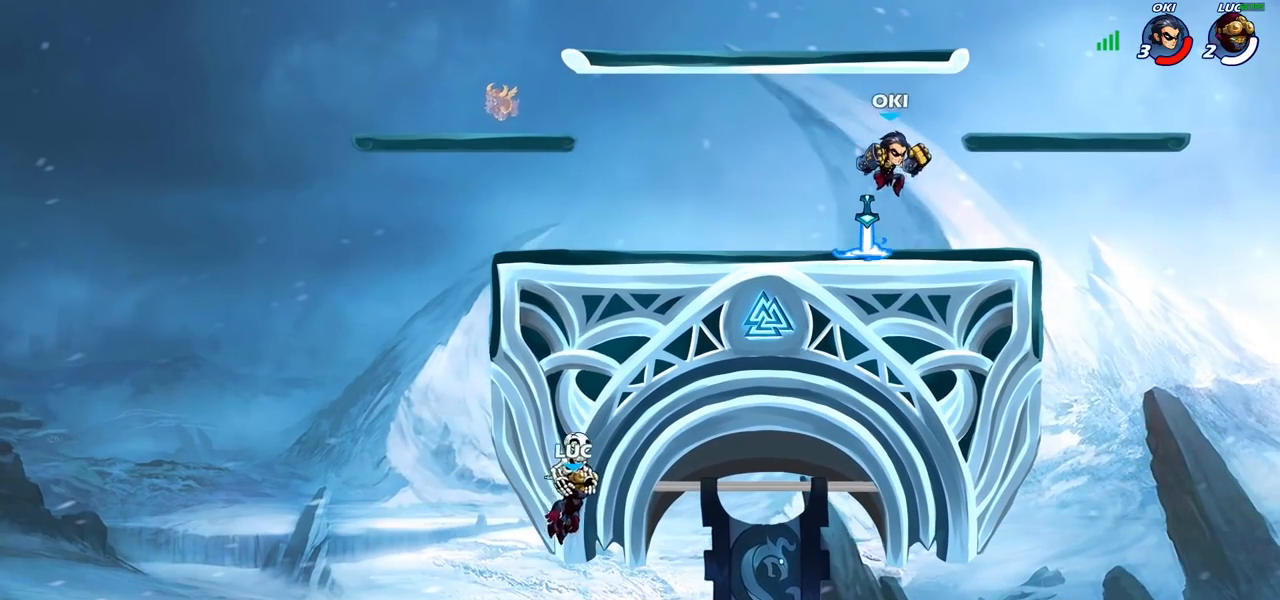
{"buttons": [], "left_stick": "center", "right_stick": "center", "events": []}
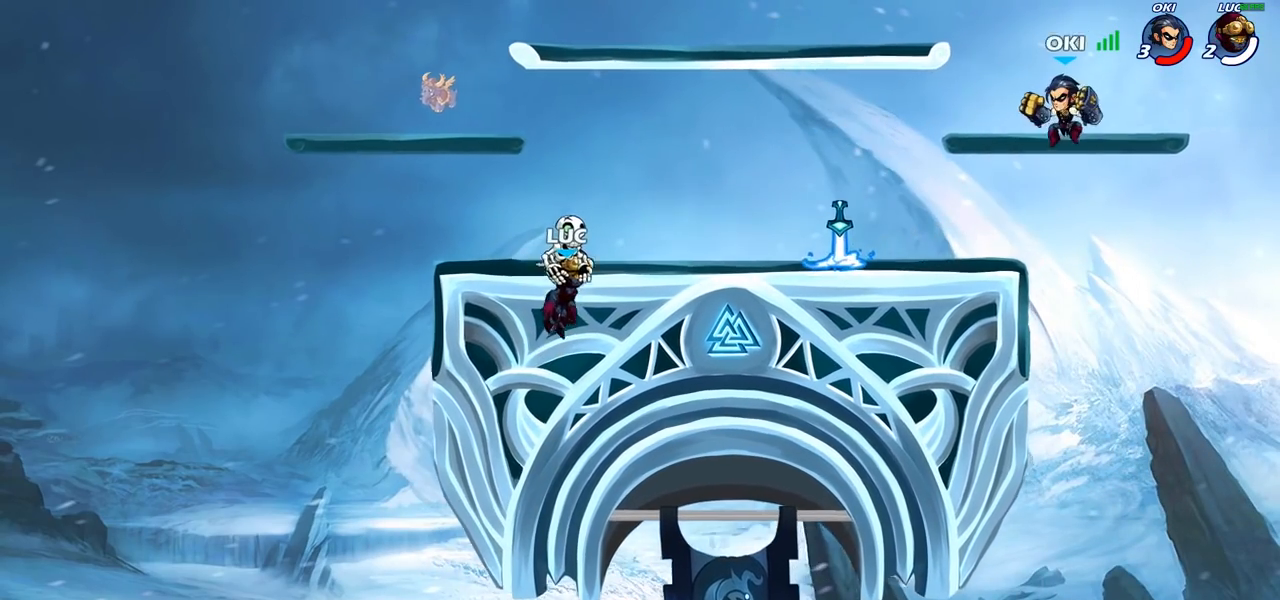
{"buttons": [], "left_stick": "center", "right_stick": "center", "events": []}
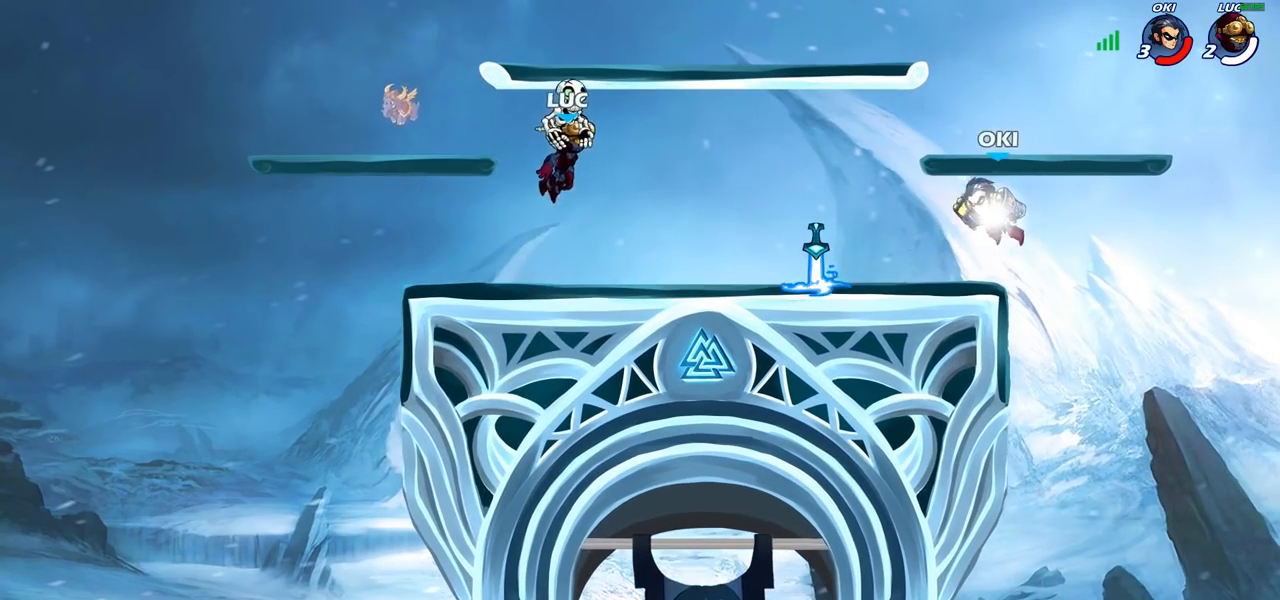
{"buttons": ["SELECT"], "left_stick": "center", "right_stick": "center", "events": [[383, "SELECT", "down"]]}
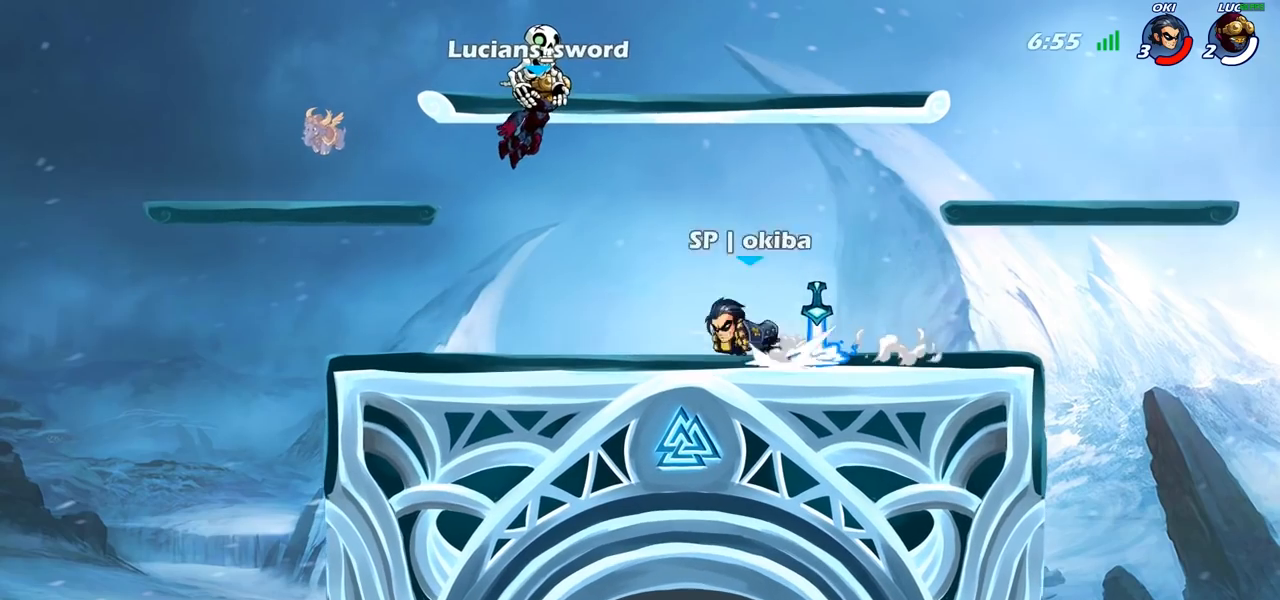
{"buttons": [], "left_stick": "center", "right_stick": "center", "events": [[117, "SELECT", "up"]]}
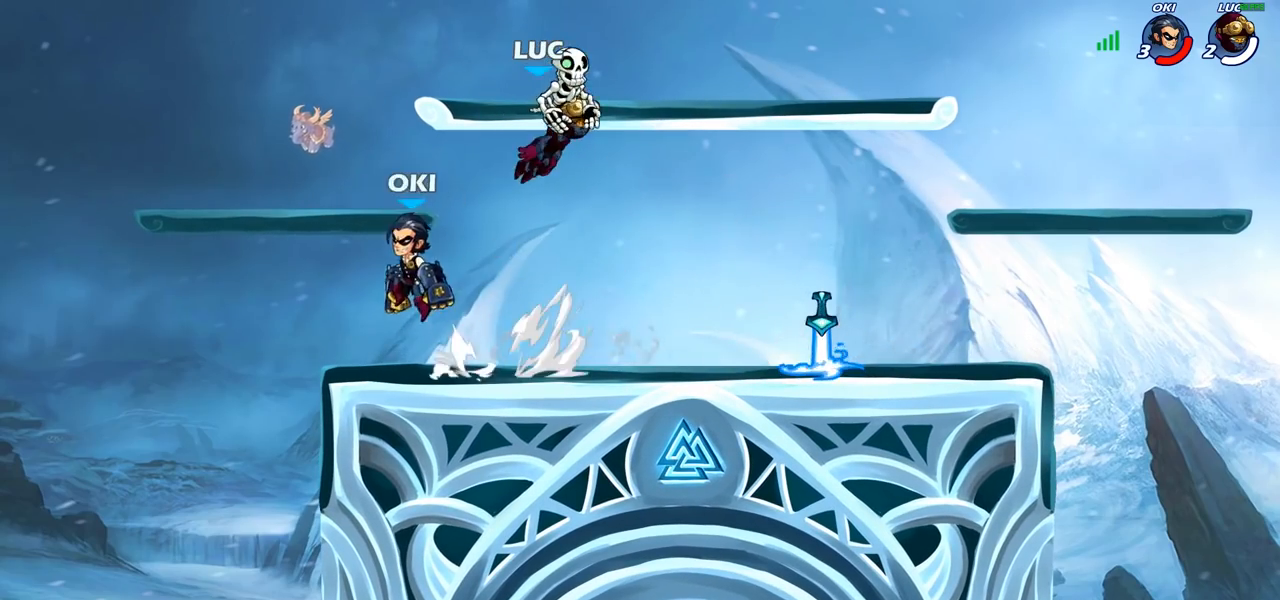
{"buttons": [], "left_stick": "center", "right_stick": "center", "events": []}
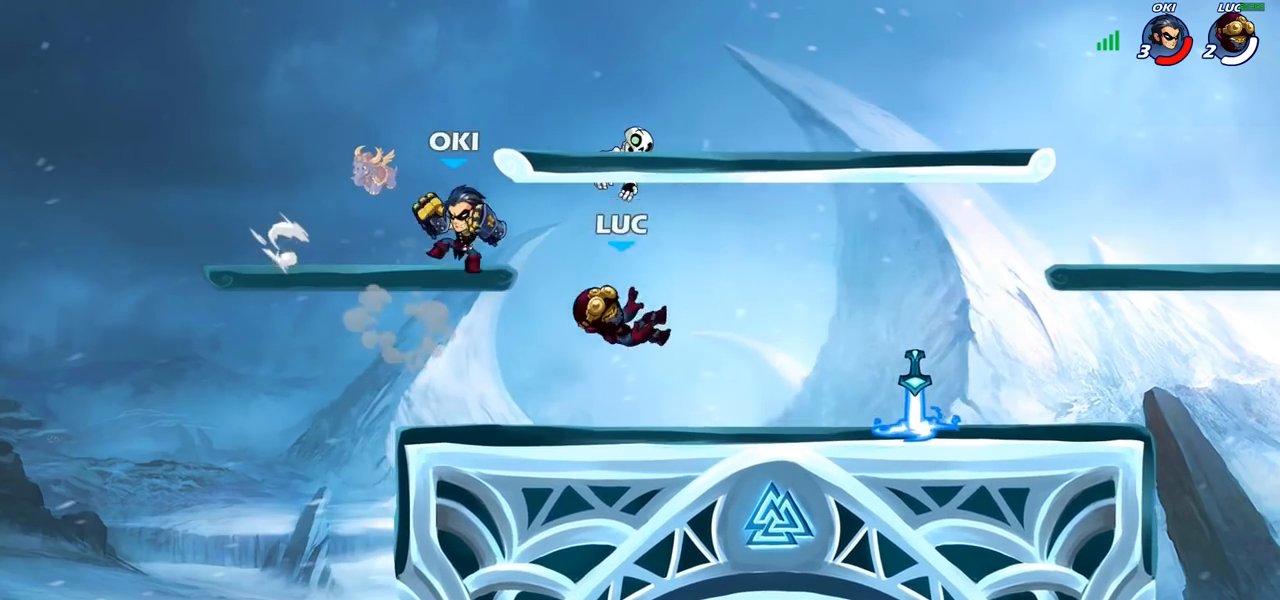
{"buttons": [], "left_stick": "right", "right_stick": "center", "events": [[67, "left_stick", "right"], [167, "R2", "down"], [317, "R2", "up"], [317, "left_stick", "down-right"], [483, "left_stick", "right"]]}
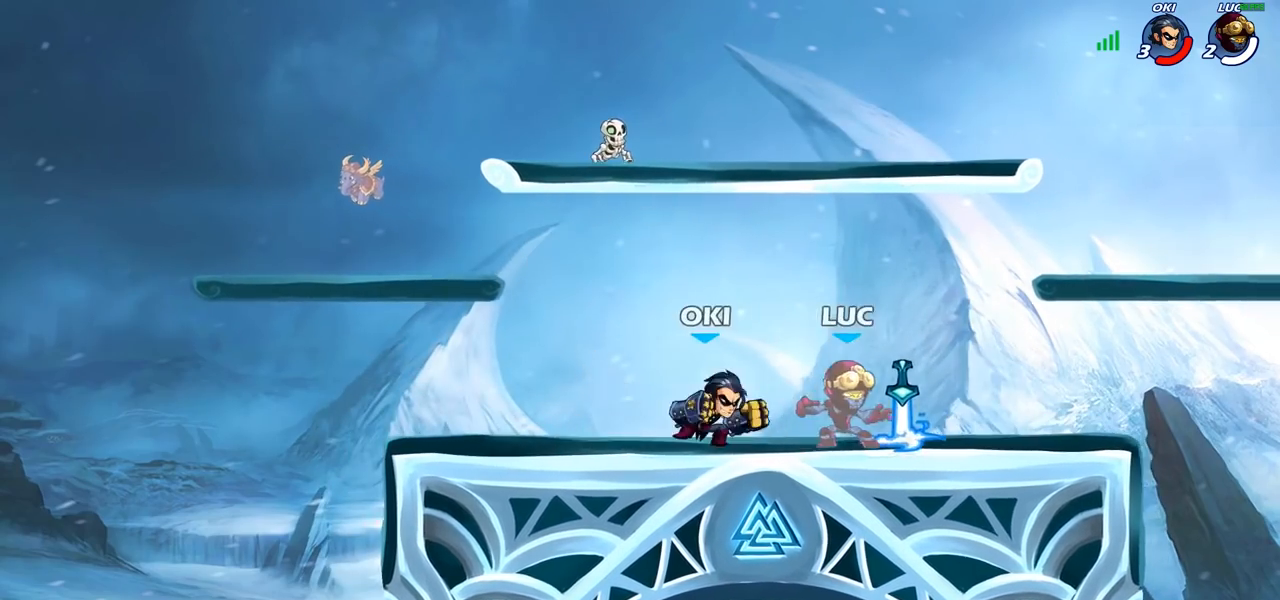
{"buttons": ["SQUARE"], "left_stick": "center", "right_stick": "center", "events": [[333, "left_stick", "left"], [450, "left_stick", "center"], [483, "SQUARE", "down"]]}
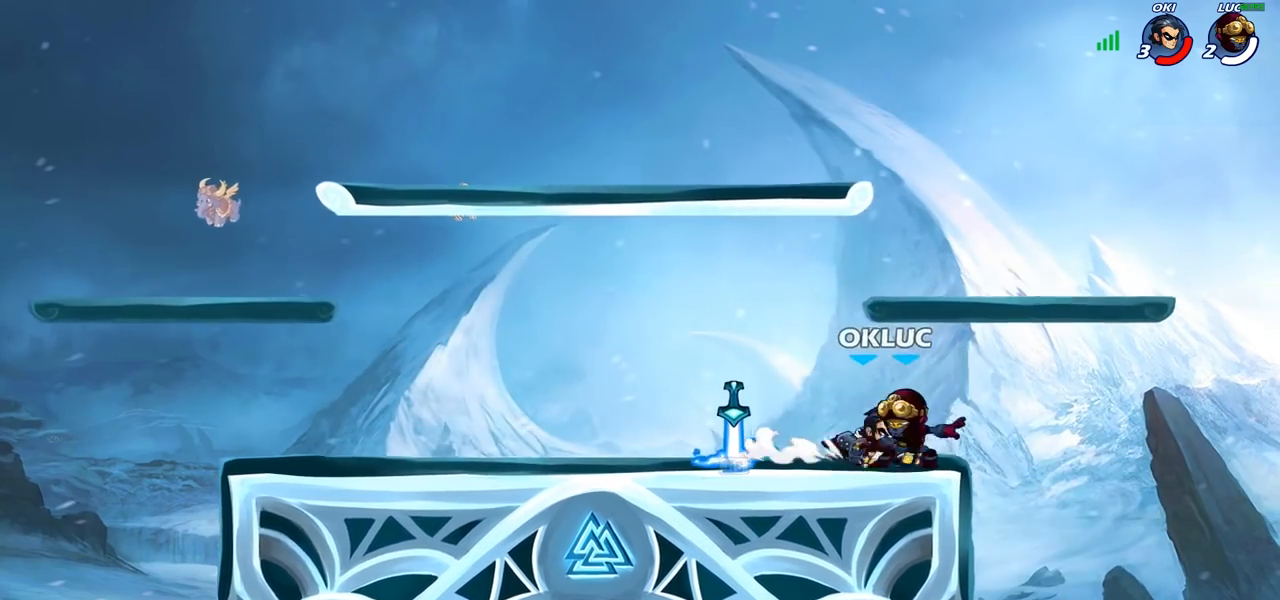
{"buttons": [], "left_stick": "center", "right_stick": "center", "events": [[67, "SQUARE", "up"], [150, "SQUARE", "down"], [267, "SQUARE", "up"], [333, "SQUARE", "down"], [450, "SQUARE", "up"]]}
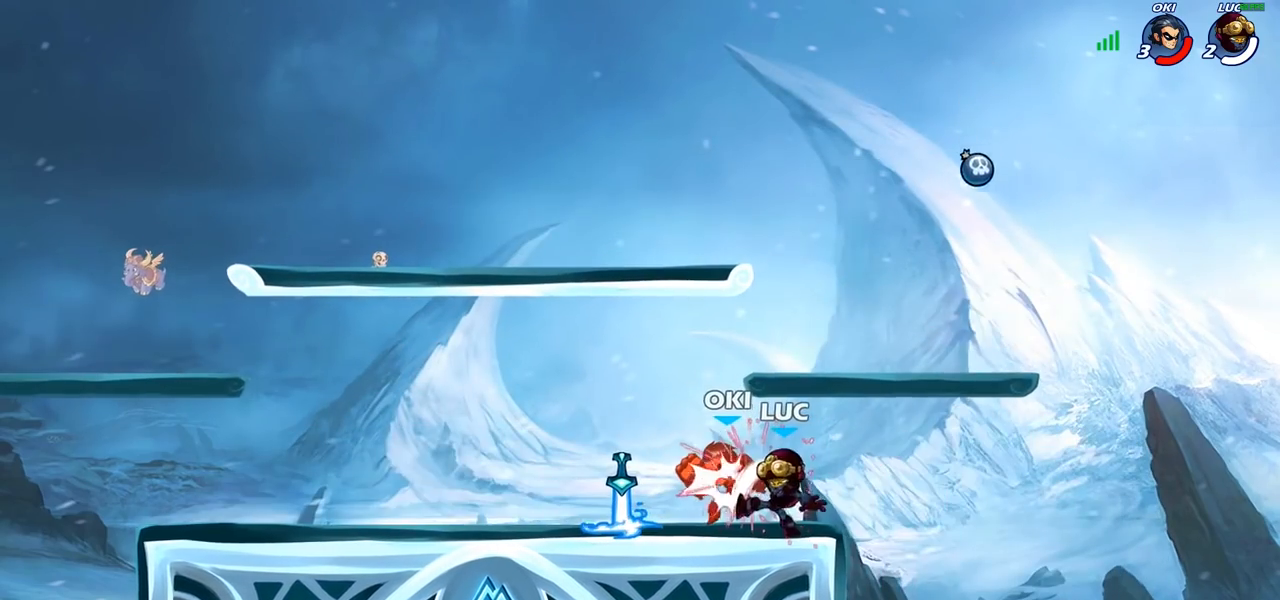
{"buttons": [], "left_stick": "left", "right_stick": "center", "events": [[17, "SQUARE", "down"], [133, "SQUARE", "up"], [217, "SQUARE", "down"], [300, "SQUARE", "up"], [350, "left_stick", "left"]]}
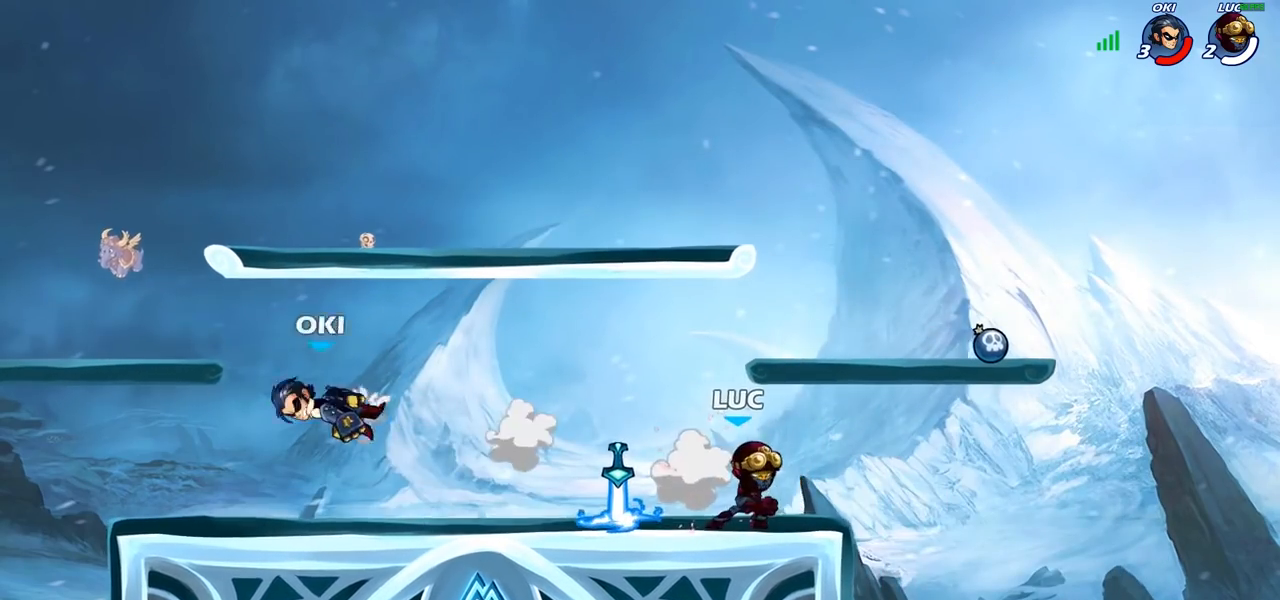
{"buttons": ["R2"], "left_stick": "left", "right_stick": "center", "events": [[417, "R2", "down"]]}
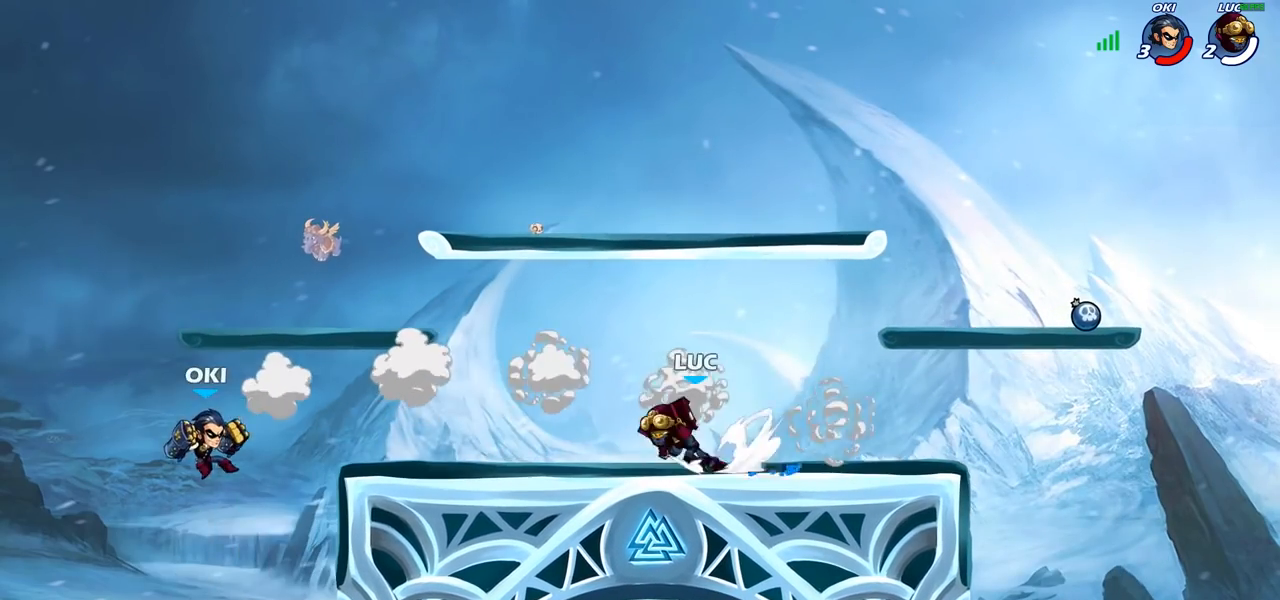
{"buttons": [], "left_stick": "center", "right_stick": "center", "events": [[17, "R2", "up"], [17, "left_stick", "center"], [67, "CIRCLE", "down"], [167, "CIRCLE", "up"]]}
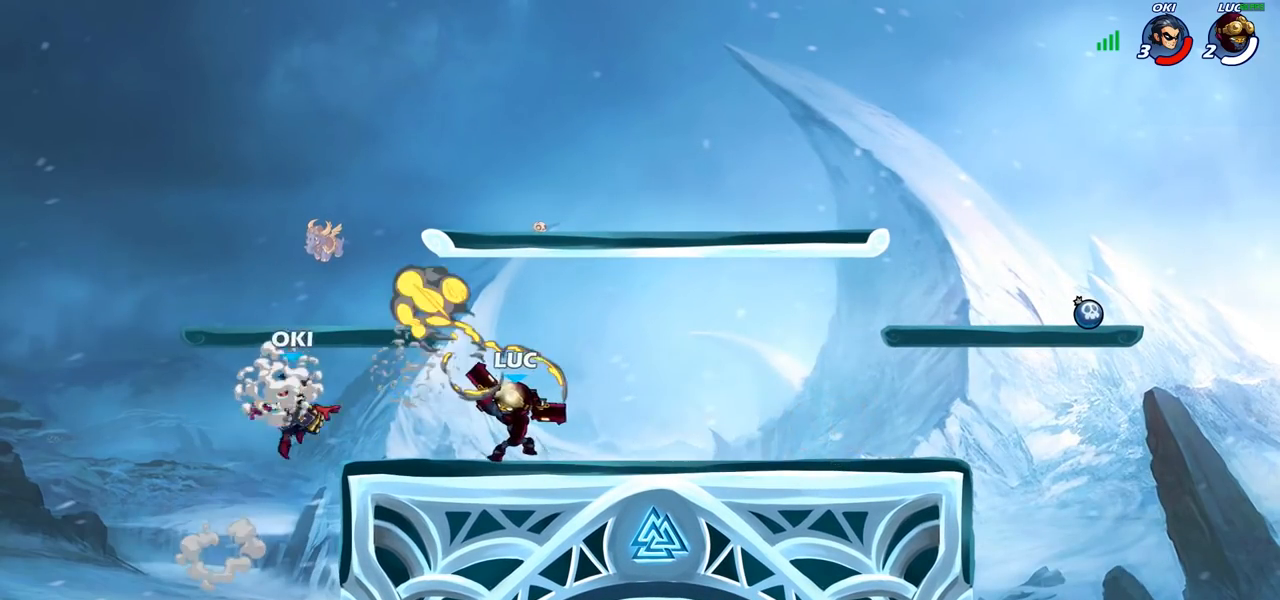
{"buttons": ["CROSS"], "left_stick": "right", "right_stick": "center", "events": [[417, "left_stick", "right"], [483, "CROSS", "down"]]}
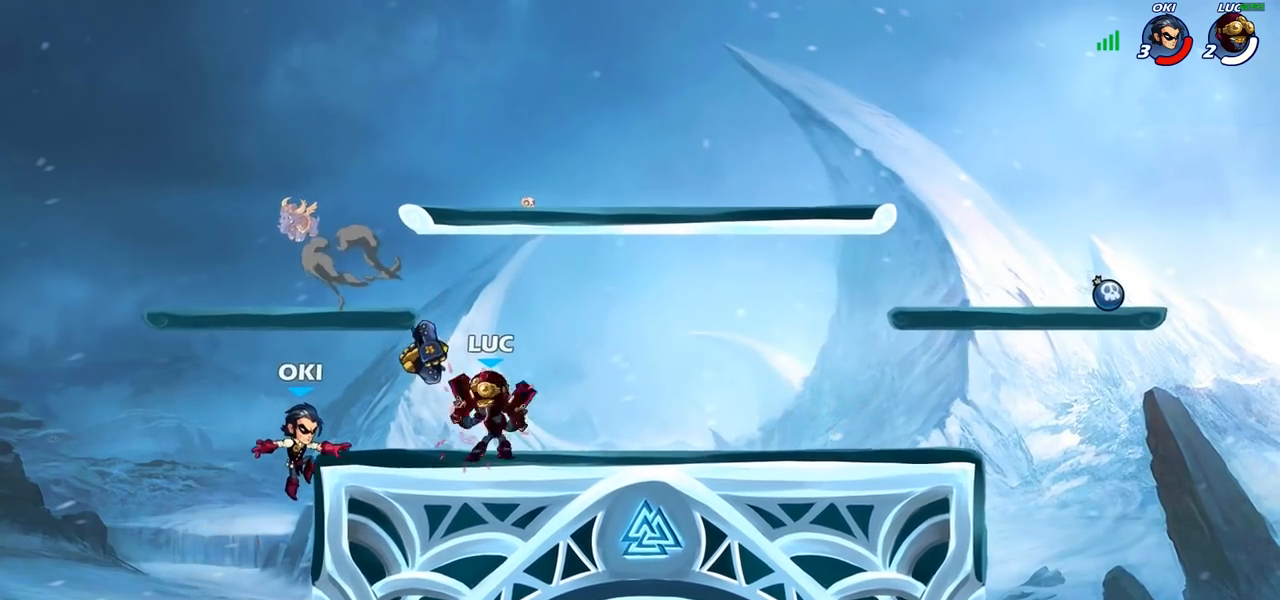
{"buttons": [], "left_stick": "left", "right_stick": "center", "events": [[167, "CROSS", "up"], [300, "left_stick", "down-left"], [350, "left_stick", "left"]]}
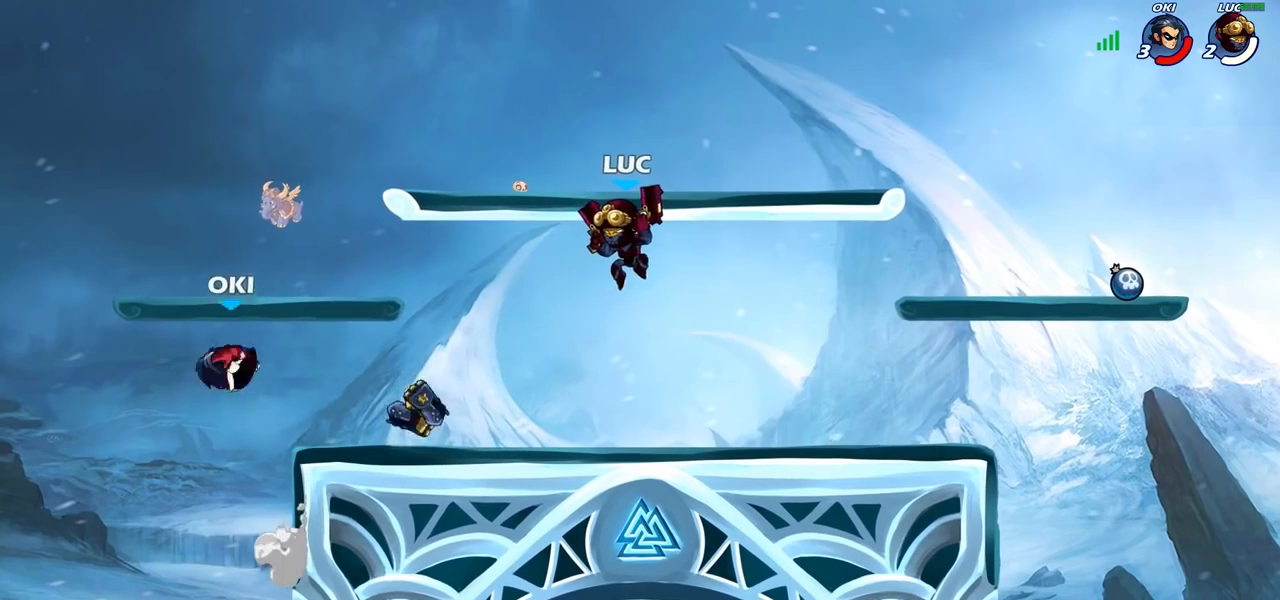
{"buttons": [], "left_stick": "down-right", "right_stick": "center", "events": [[250, "CROSS", "down"], [267, "SQUARE", "down"], [283, "CROSS", "up"], [283, "left_stick", "down"], [350, "SQUARE", "up"], [383, "left_stick", "down-right"]]}
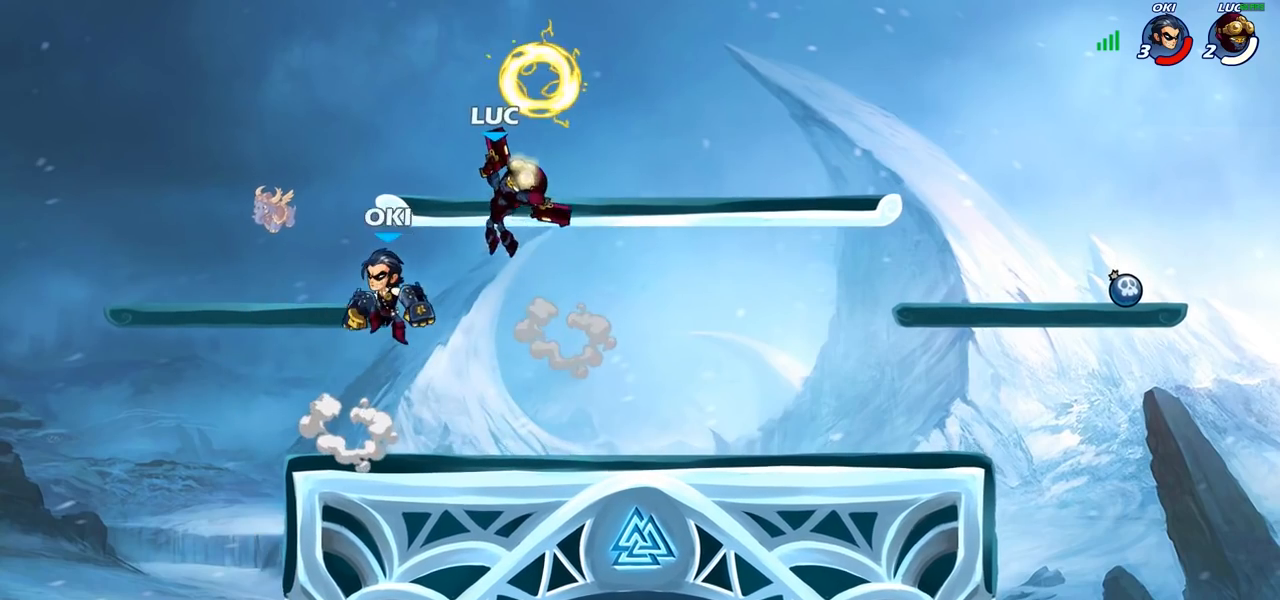
{"buttons": ["CROSS"], "left_stick": "up-right", "right_stick": "center", "events": [[67, "left_stick", "right"], [367, "CROSS", "down"], [367, "left_stick", "up-right"]]}